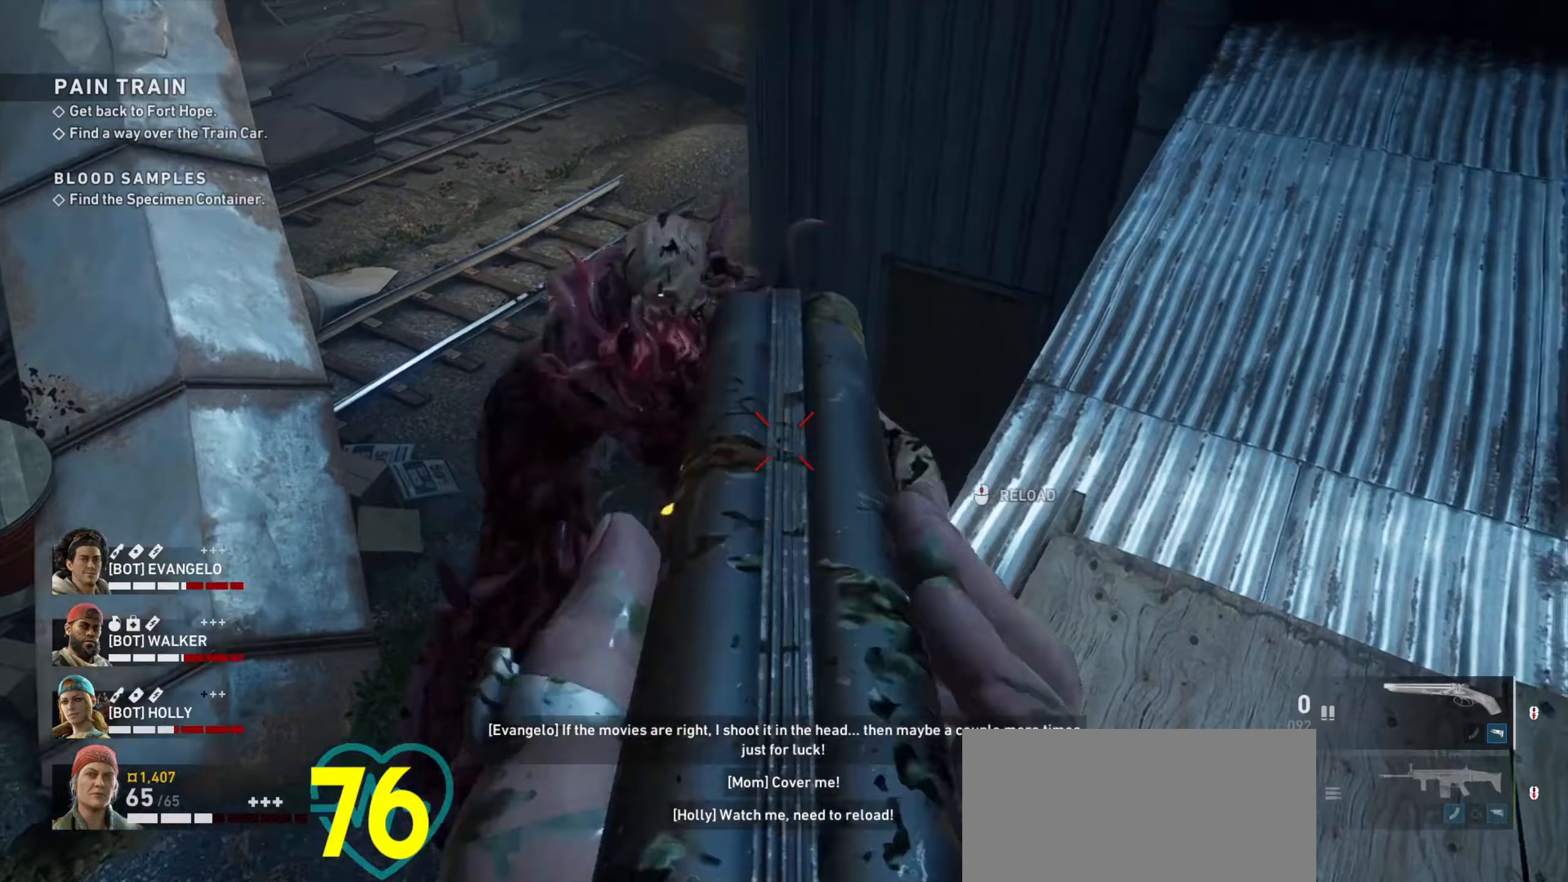
Gameplay with keyboard and mouse; each line is a JSON object with the keys and mouse buttons held at the frame after it (dt_ms = milliseconds from this image to that frame). "events" lists presses ("down") and releases ("up") of "1", "2", "3", "4", "a", "alt", "c", "ctrl", "d", "e", "f", "q", "r", "s", "shift", "space", "tab", "v", "w", "x", "z", "mouse_left", "mouse_wheel" and "mouse_right" between this image and that frame as [ms after this image, input, new state], when the widget could be followed in between. "mouse_left", "mouse_wheel", "mouse_right" = the "left", "wheel", "right" buttons of the "mouse" list. No other keys are recorded. "wheel" means that the mouse wheel is clicked or scrolled. Not read: mouse_move.
{"dt_ms": 200, "keys": ["d", "s"], "mouse": [], "events": [[117, "d", "down"], [150, "mouse_left", "up"], [150, "mouse_right", "up"]]}
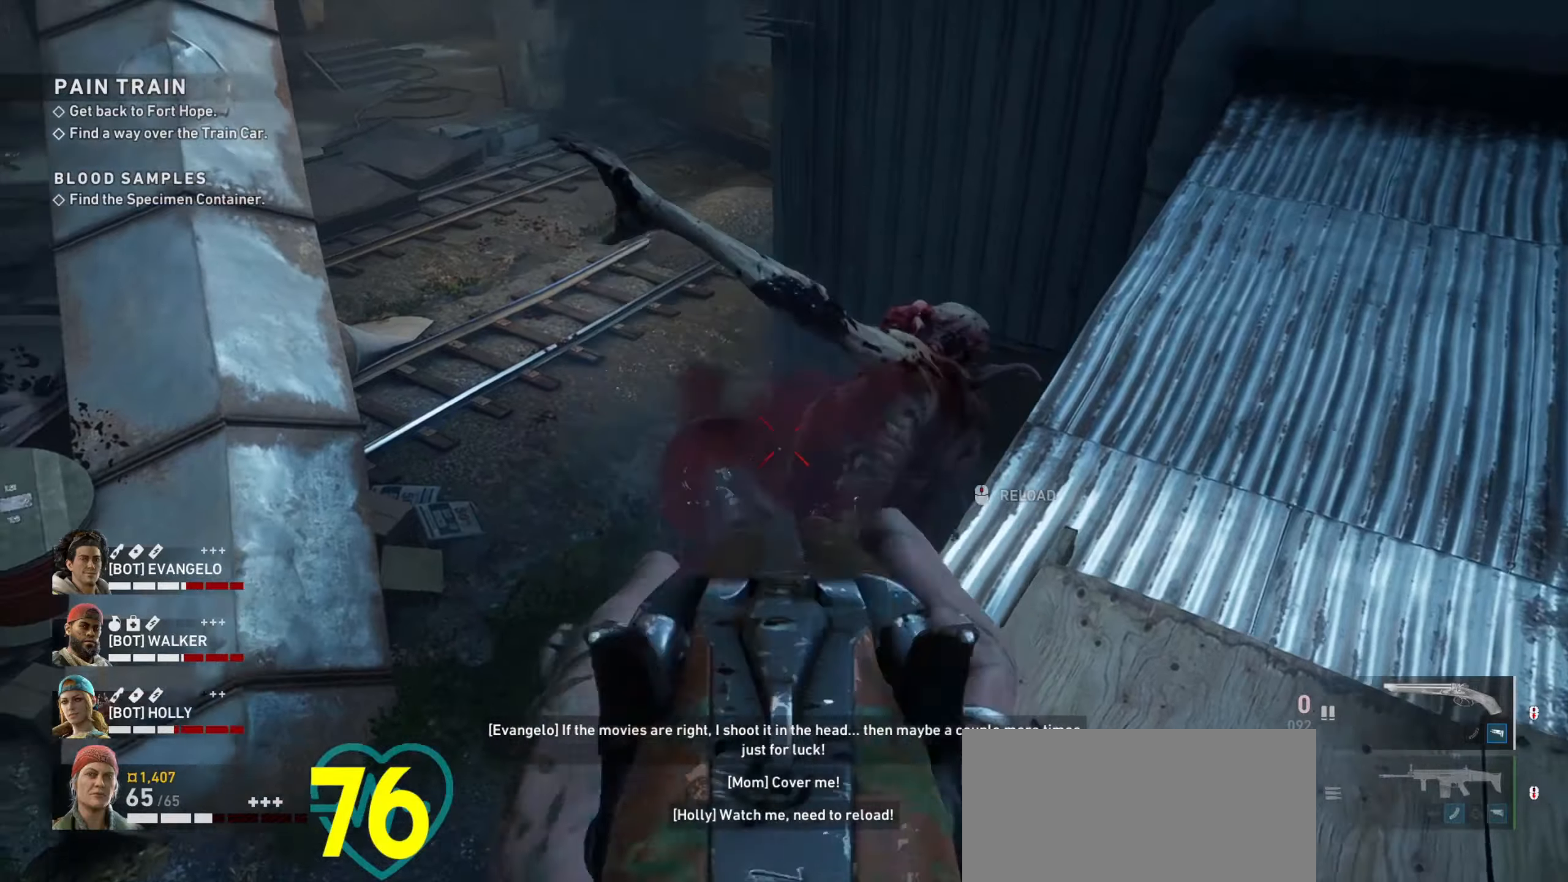
{"dt_ms": 500, "keys": ["s"], "mouse": [], "events": [[133, "d", "up"], [283, "d", "down"], [317, "d", "up"]]}
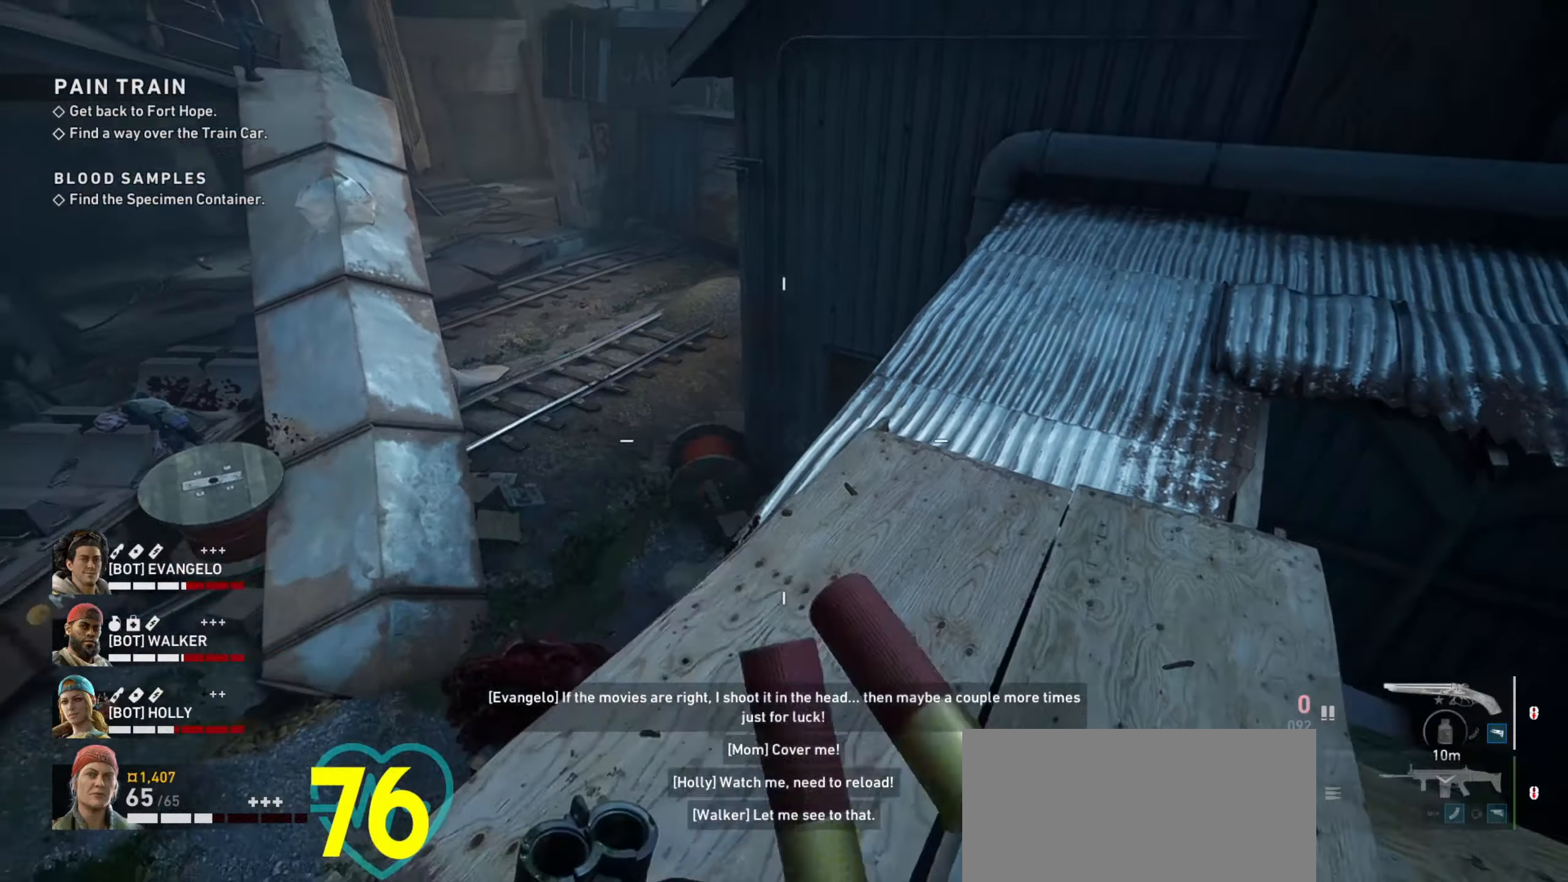
{"dt_ms": 500, "keys": ["ctrl", "s"], "mouse": [], "events": [[350, "d", "down"], [400, "ctrl", "down"], [433, "d", "up"]]}
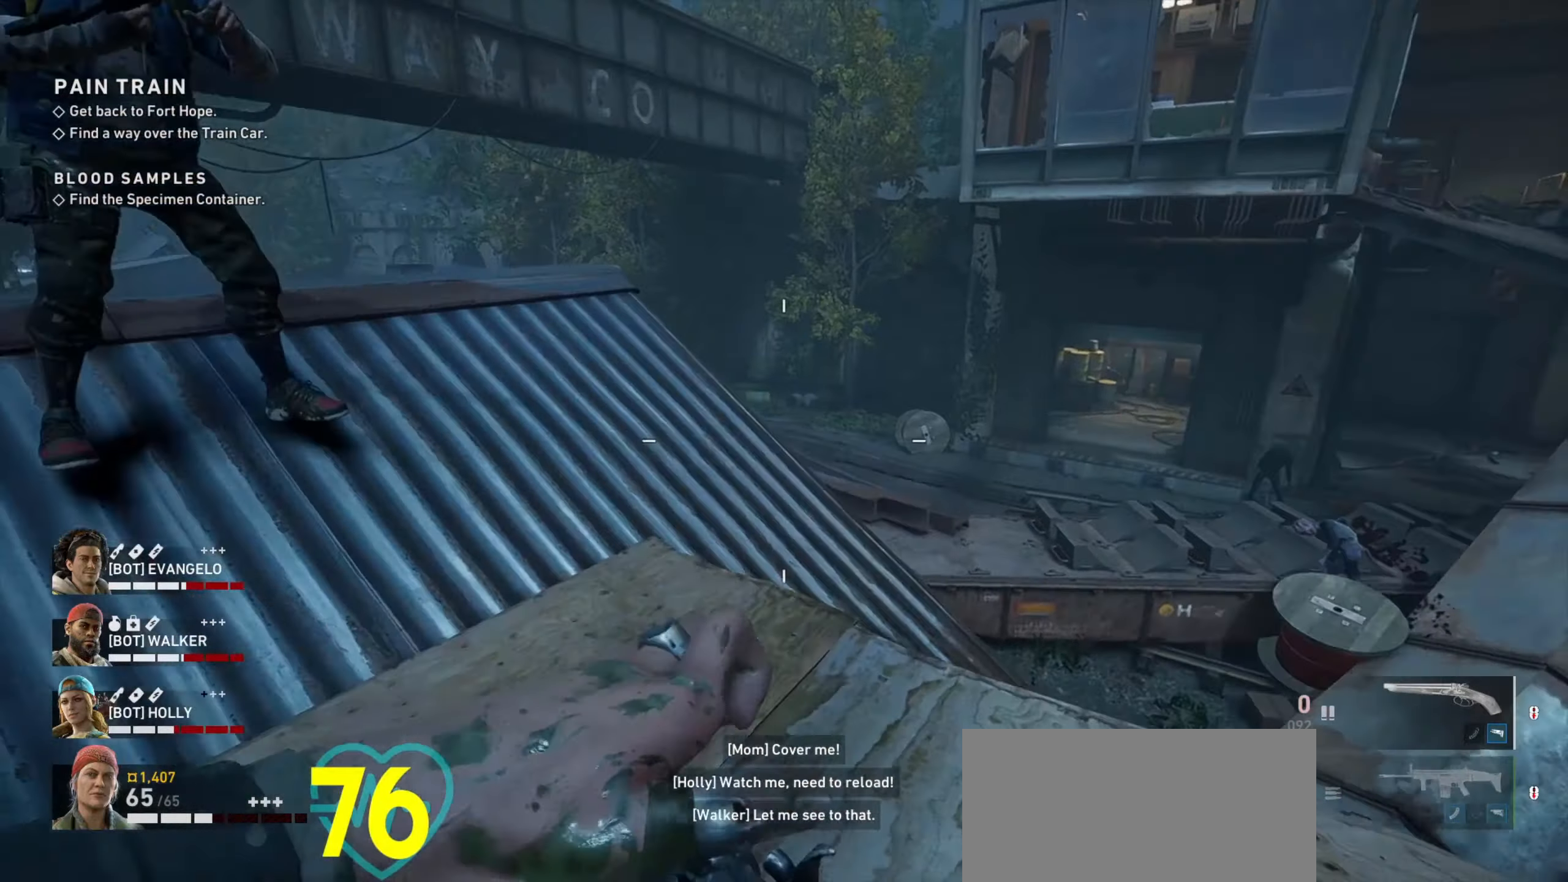
{"dt_ms": 500, "keys": ["a", "ctrl"], "mouse": [], "events": [[33, "a", "down"], [33, "s", "up"], [267, "w", "down"], [450, "w", "up"]]}
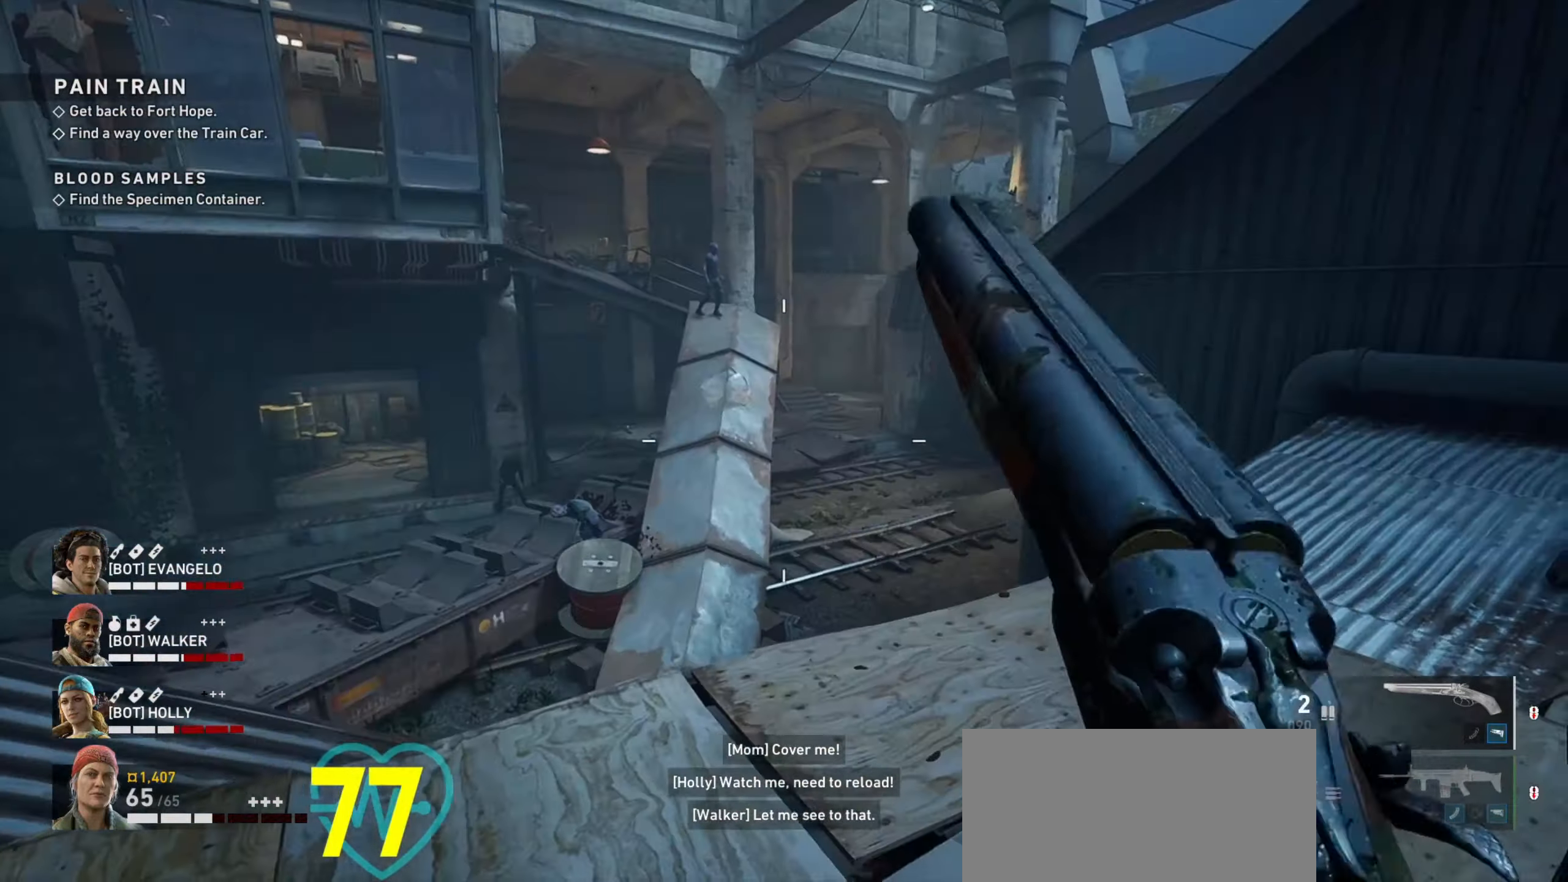
{"dt_ms": 500, "keys": ["a", "ctrl"], "mouse": [], "events": []}
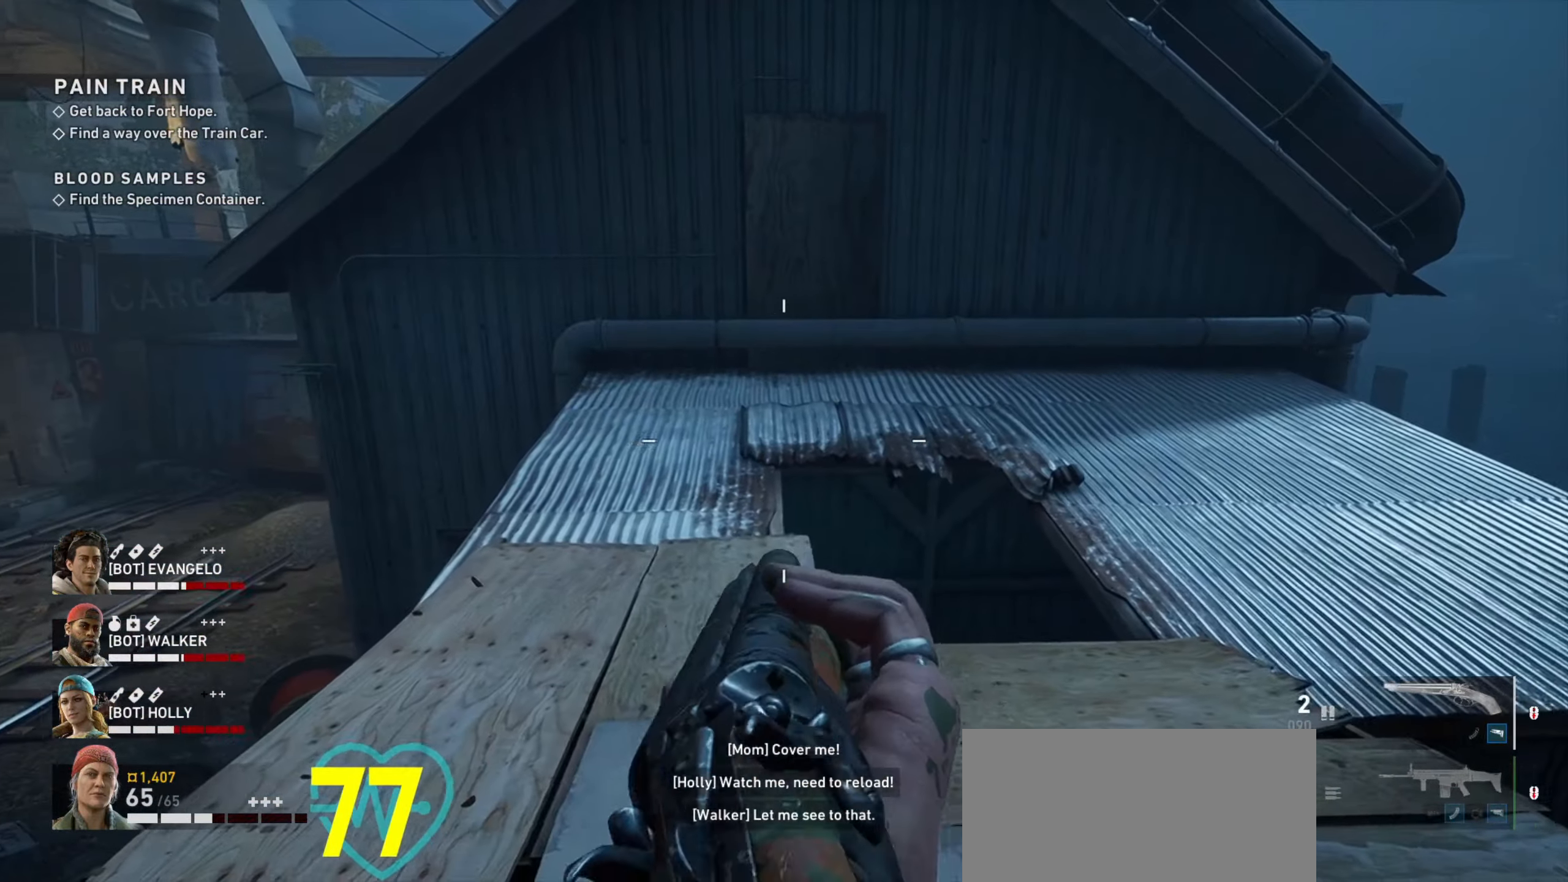
{"dt_ms": 500, "keys": ["ctrl"], "mouse": [], "events": [[100, "mouse_wheel", "down"], [150, "mouse_wheel", "up"], [283, "a", "up"]]}
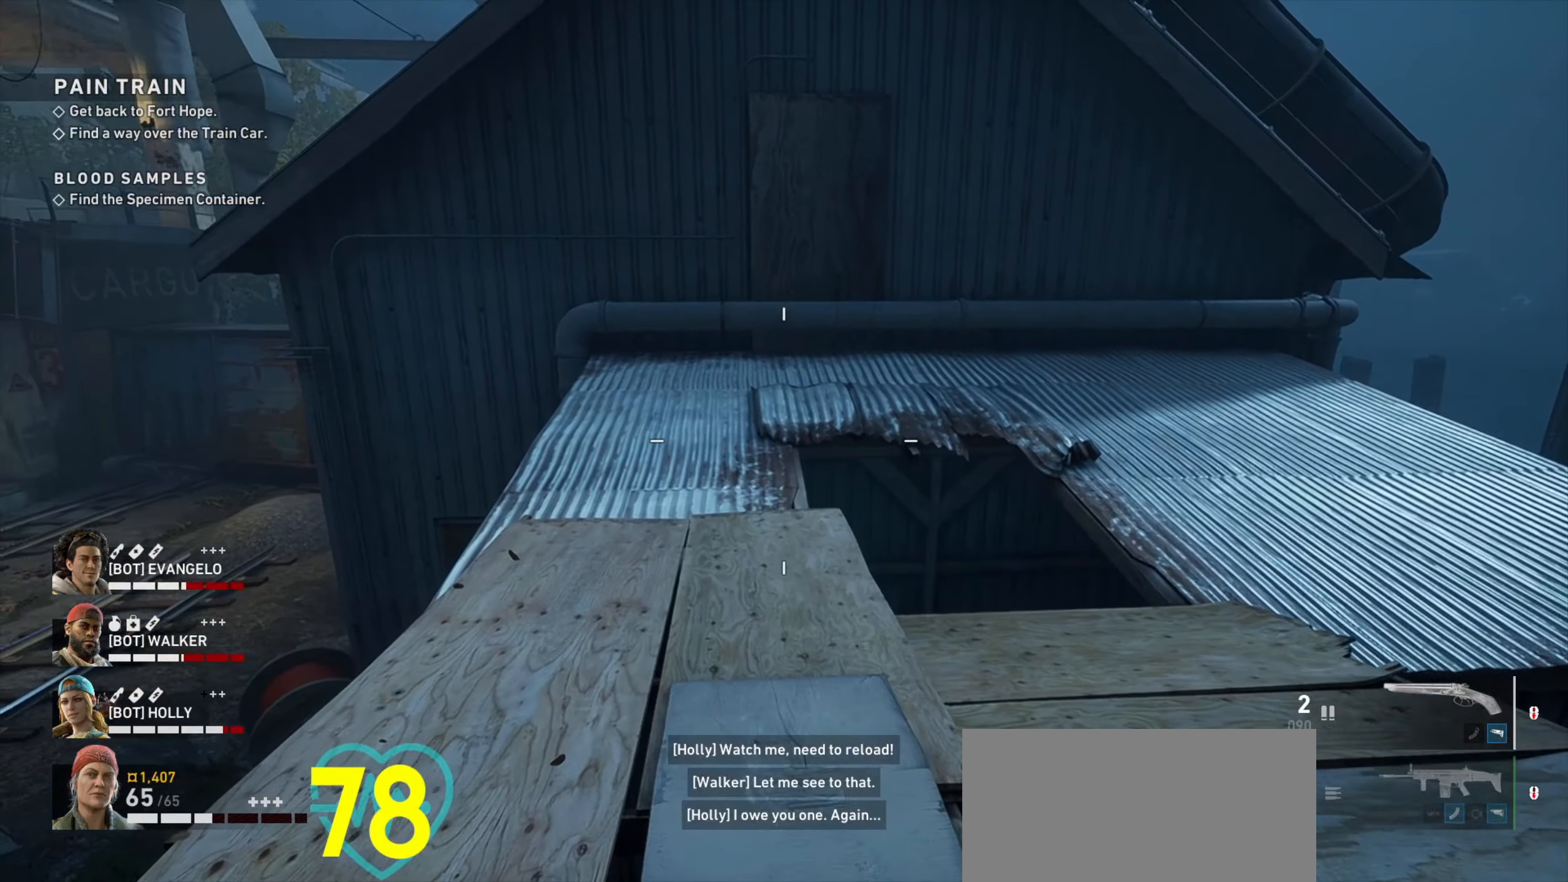
{"dt_ms": 500, "keys": ["a", "ctrl", "w"], "mouse": [], "events": [[167, "a", "down"], [267, "w", "down"]]}
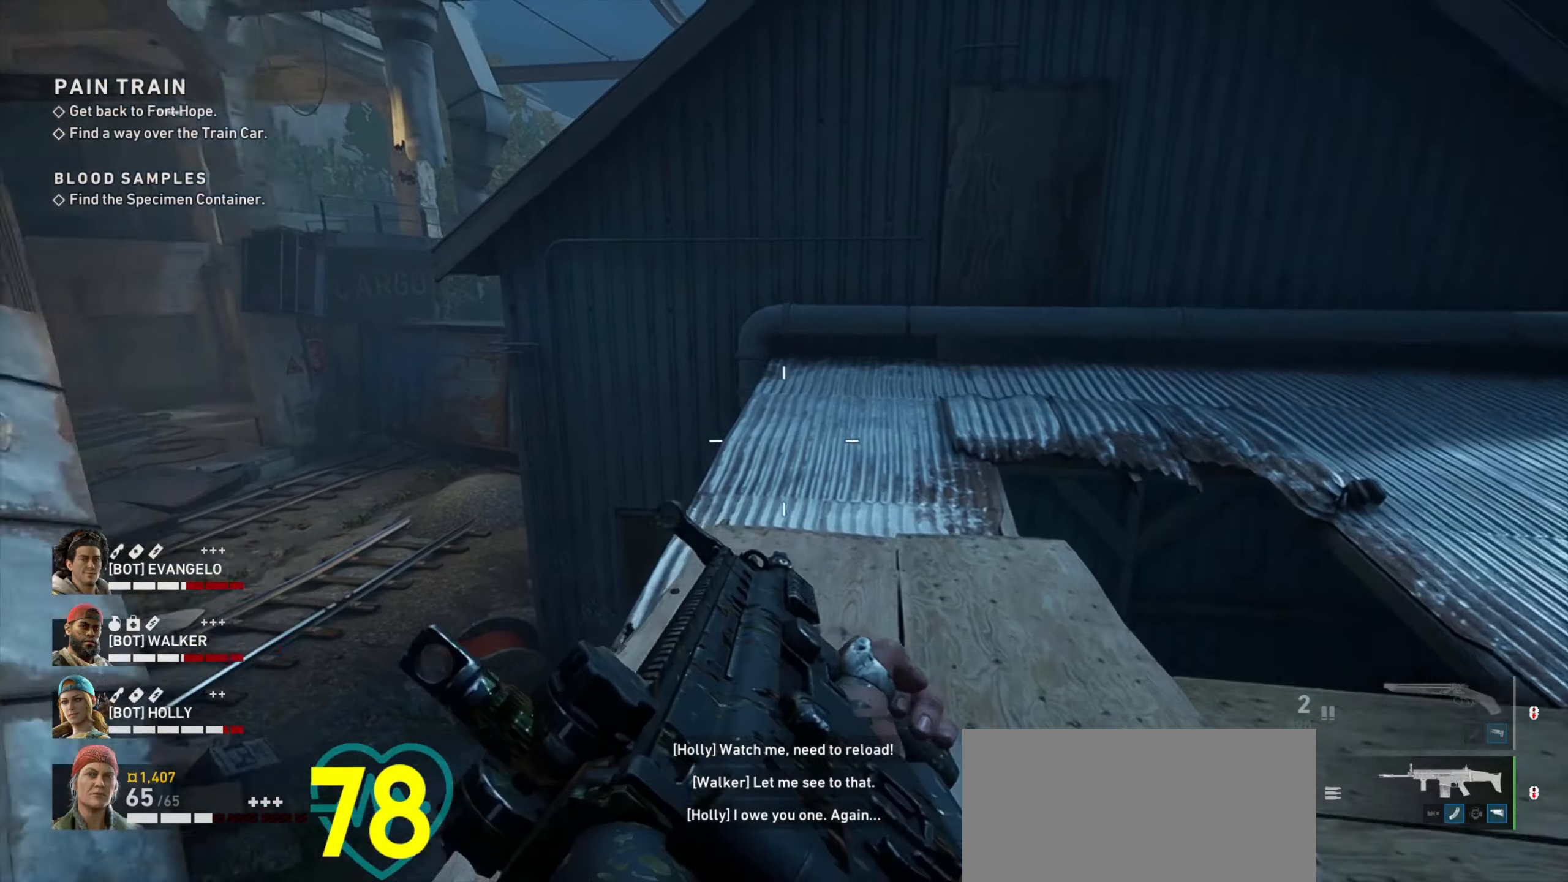
{"dt_ms": 500, "keys": ["ctrl", "w"], "mouse": [], "events": [[50, "a", "up"], [133, "d", "down"], [233, "w", "up"], [417, "d", "up"], [417, "w", "down"]]}
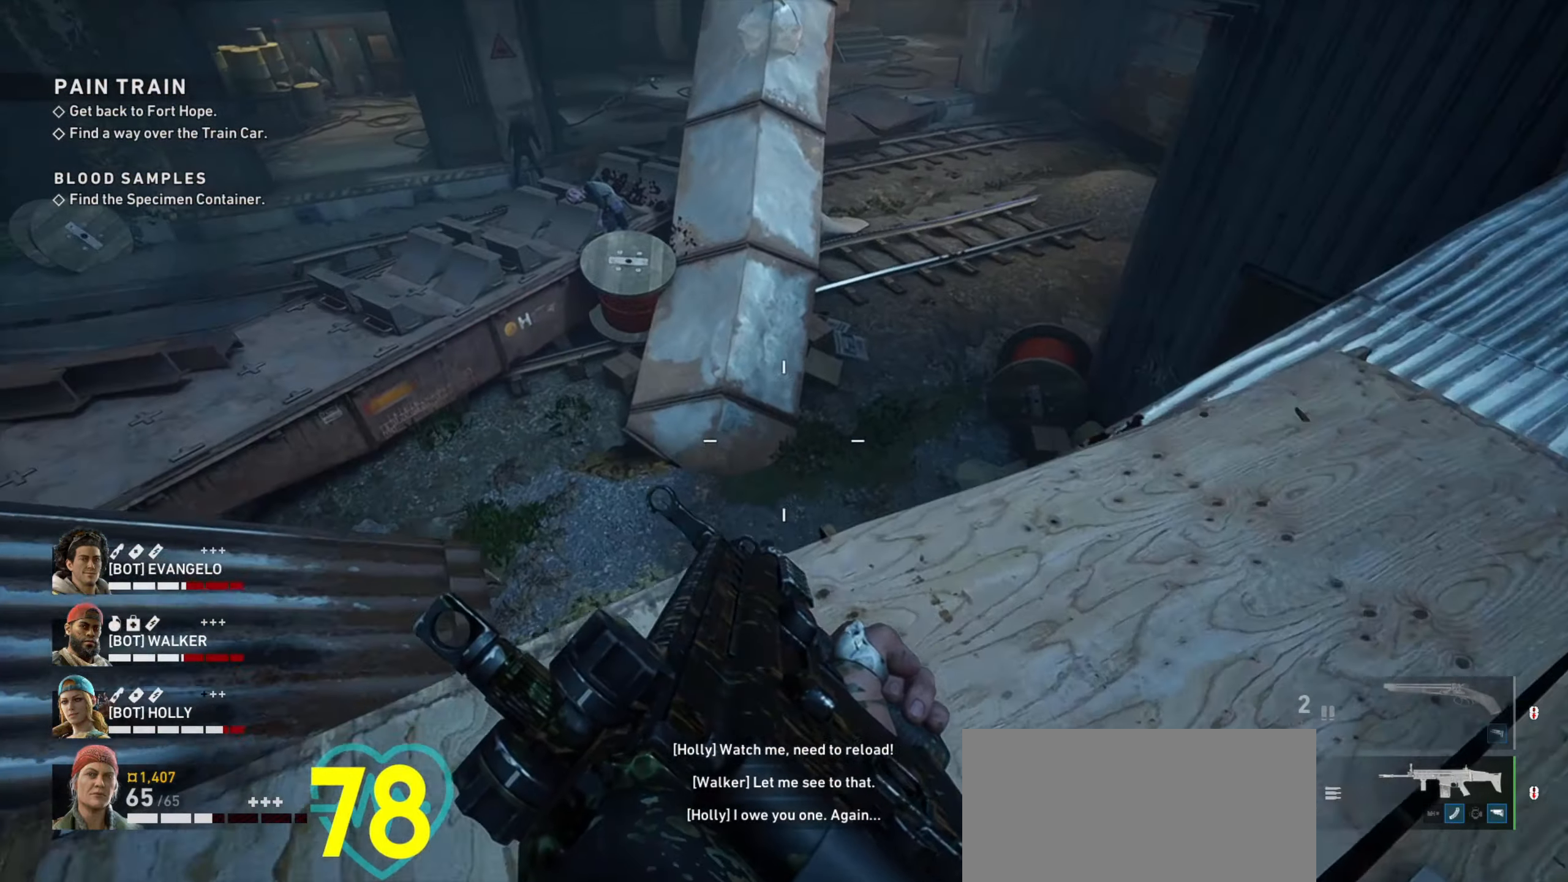
{"dt_ms": 500, "keys": ["ctrl"], "mouse": [], "events": [[250, "a", "down"], [250, "w", "up"], [300, "a", "up"], [300, "mouse_wheel", "down"], [350, "d", "down"], [433, "d", "up"], [483, "mouse_wheel", "up"]]}
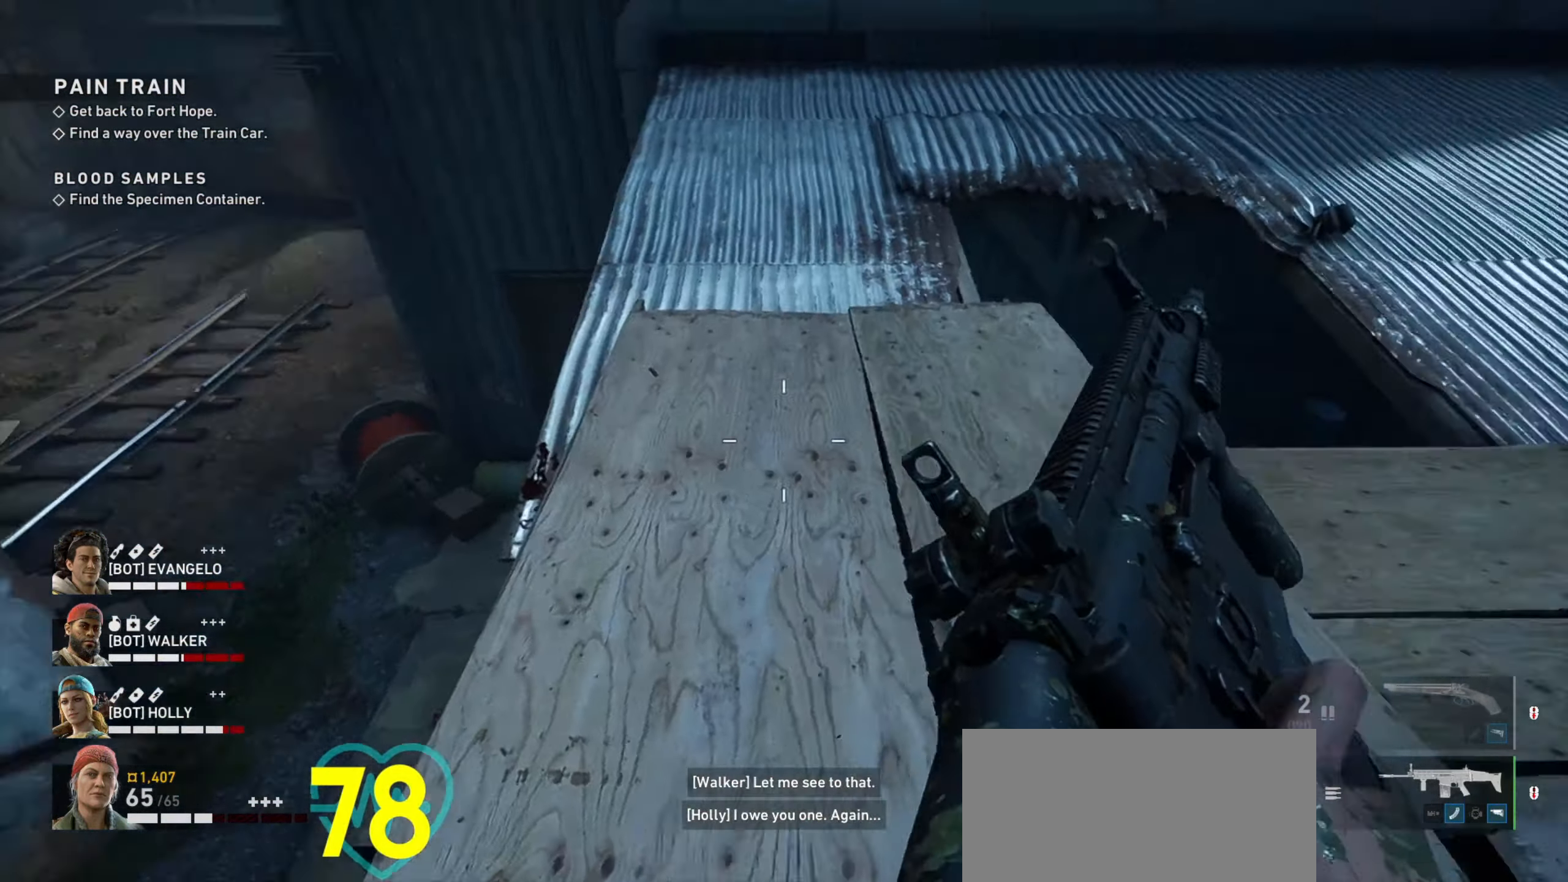
{"dt_ms": 500, "keys": ["d", "w"], "mouse": [], "events": [[350, "w", "down"], [400, "ctrl", "up"], [500, "d", "down"]]}
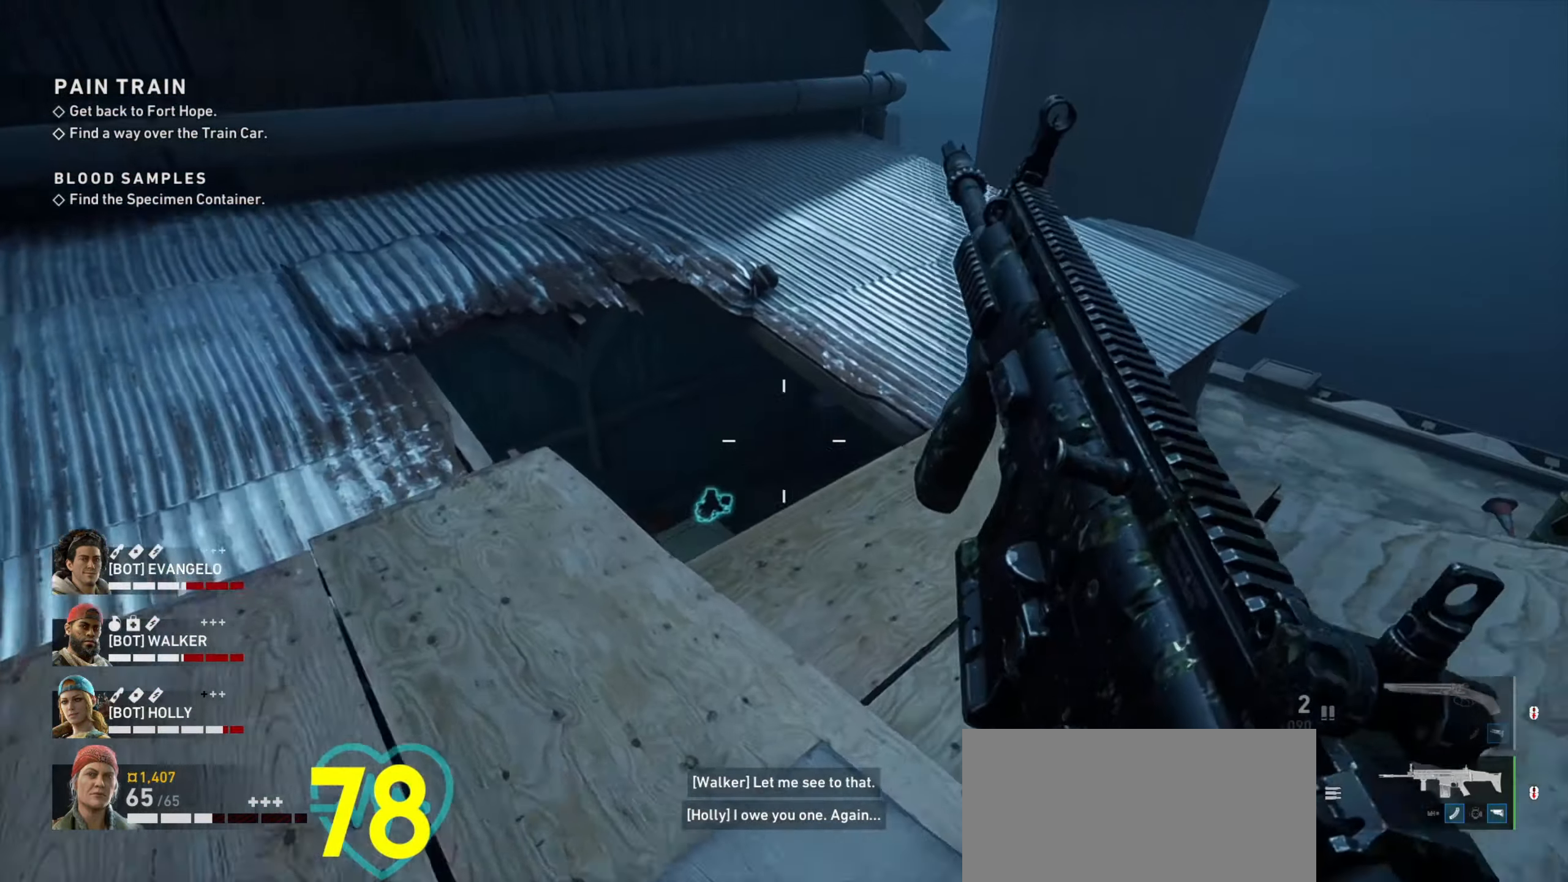
{"dt_ms": 500, "keys": ["w"], "mouse": [], "events": [[283, "d", "up"]]}
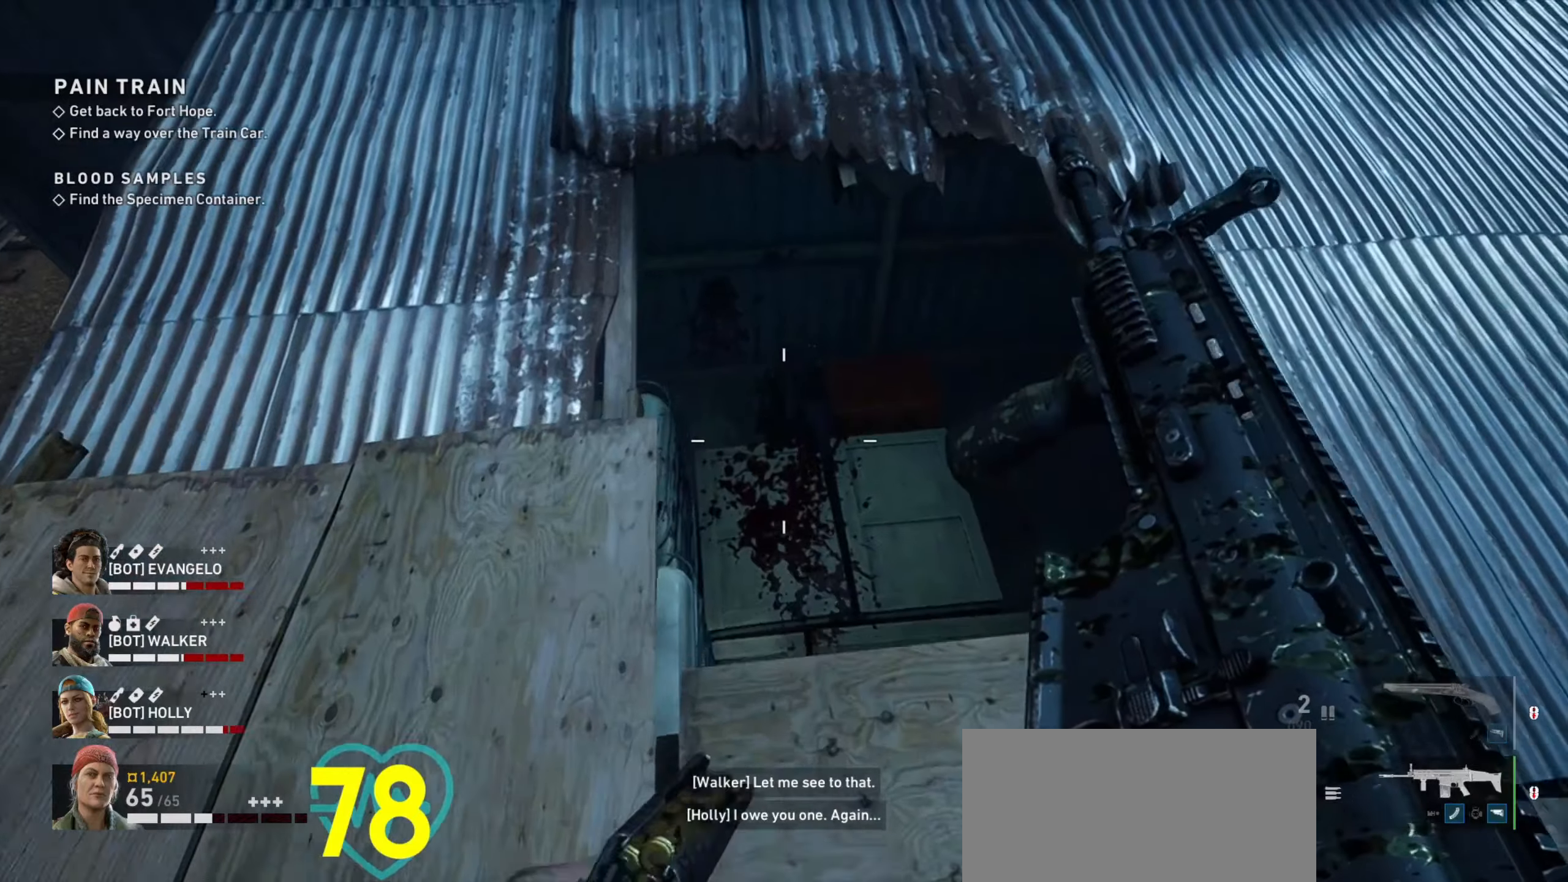
{"dt_ms": 500, "keys": ["w"], "mouse": [], "events": [[67, "d", "down"], [200, "d", "up"]]}
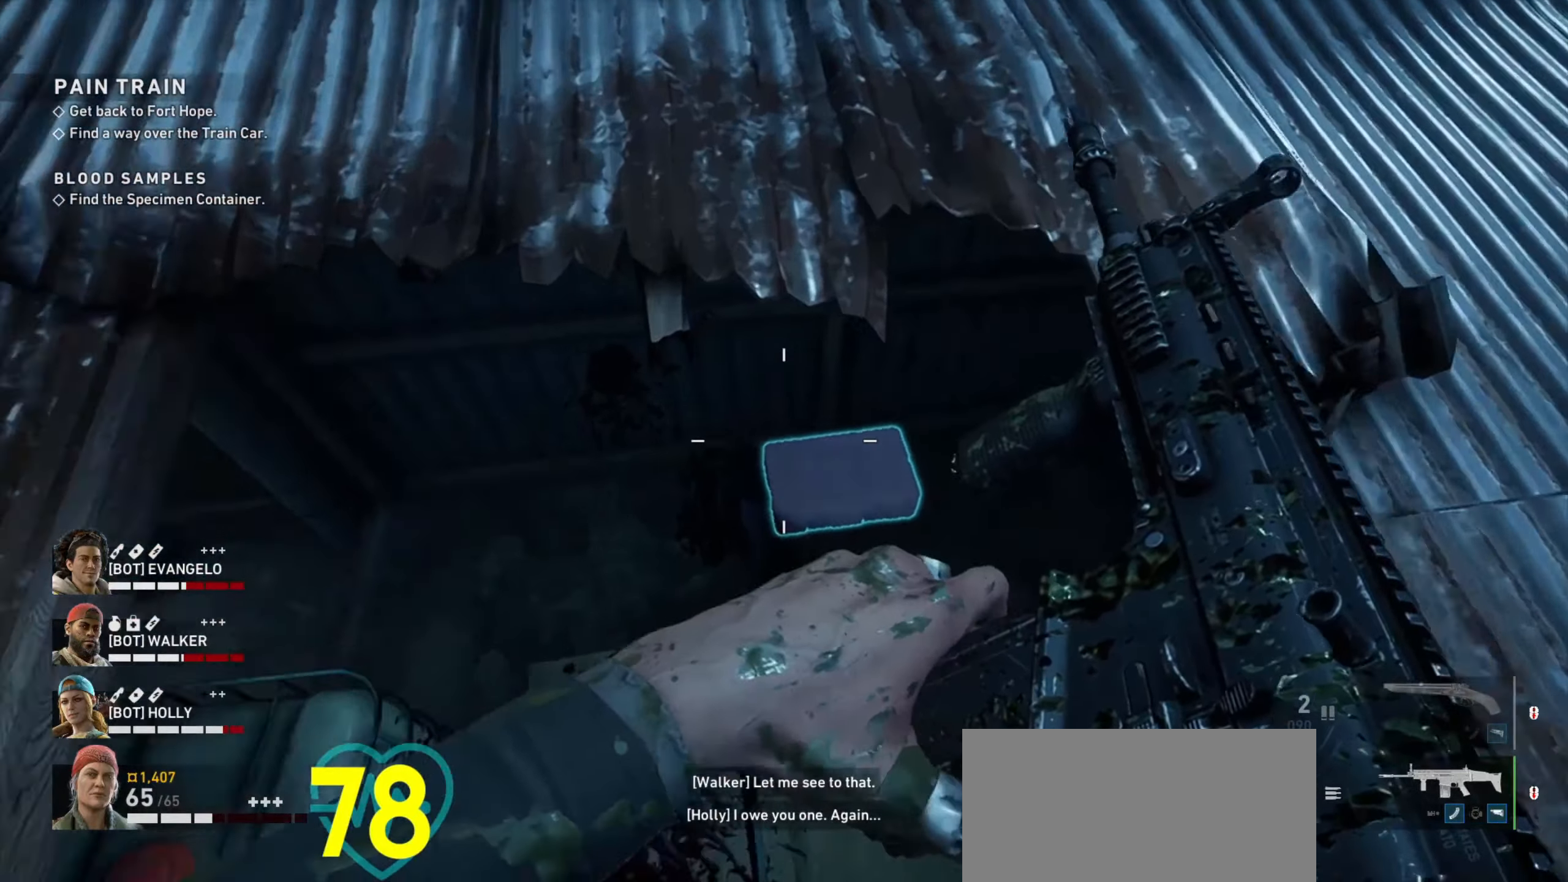
{"dt_ms": 500, "keys": ["d", "w"], "mouse": [], "events": [[67, "w", "up"], [367, "d", "down"], [367, "w", "down"]]}
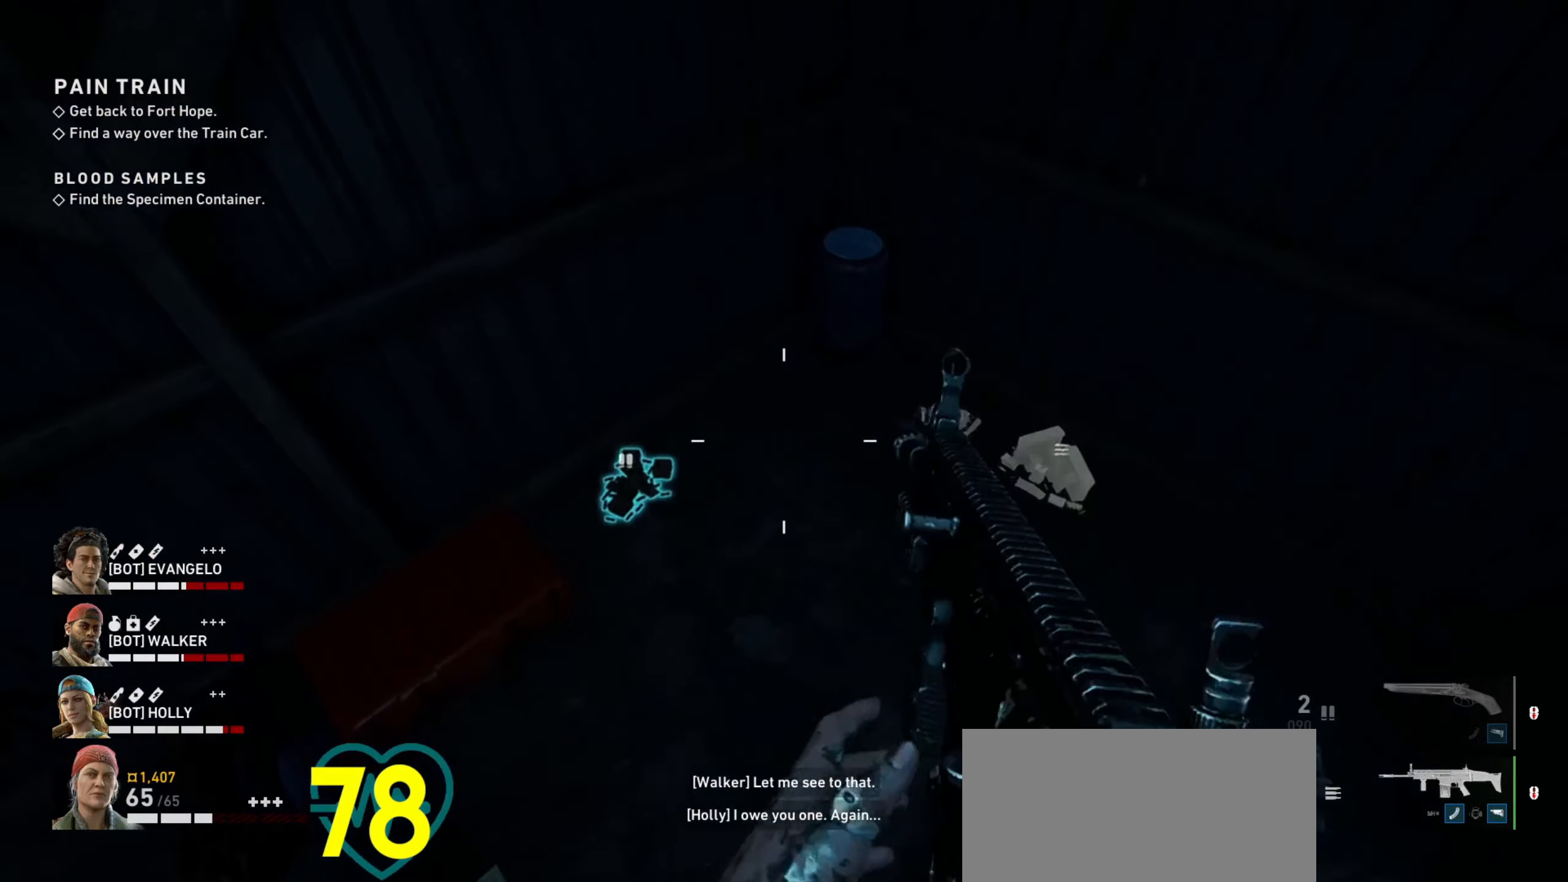
{"dt_ms": 500, "keys": ["w"], "mouse": [], "events": [[50, "d", "up"]]}
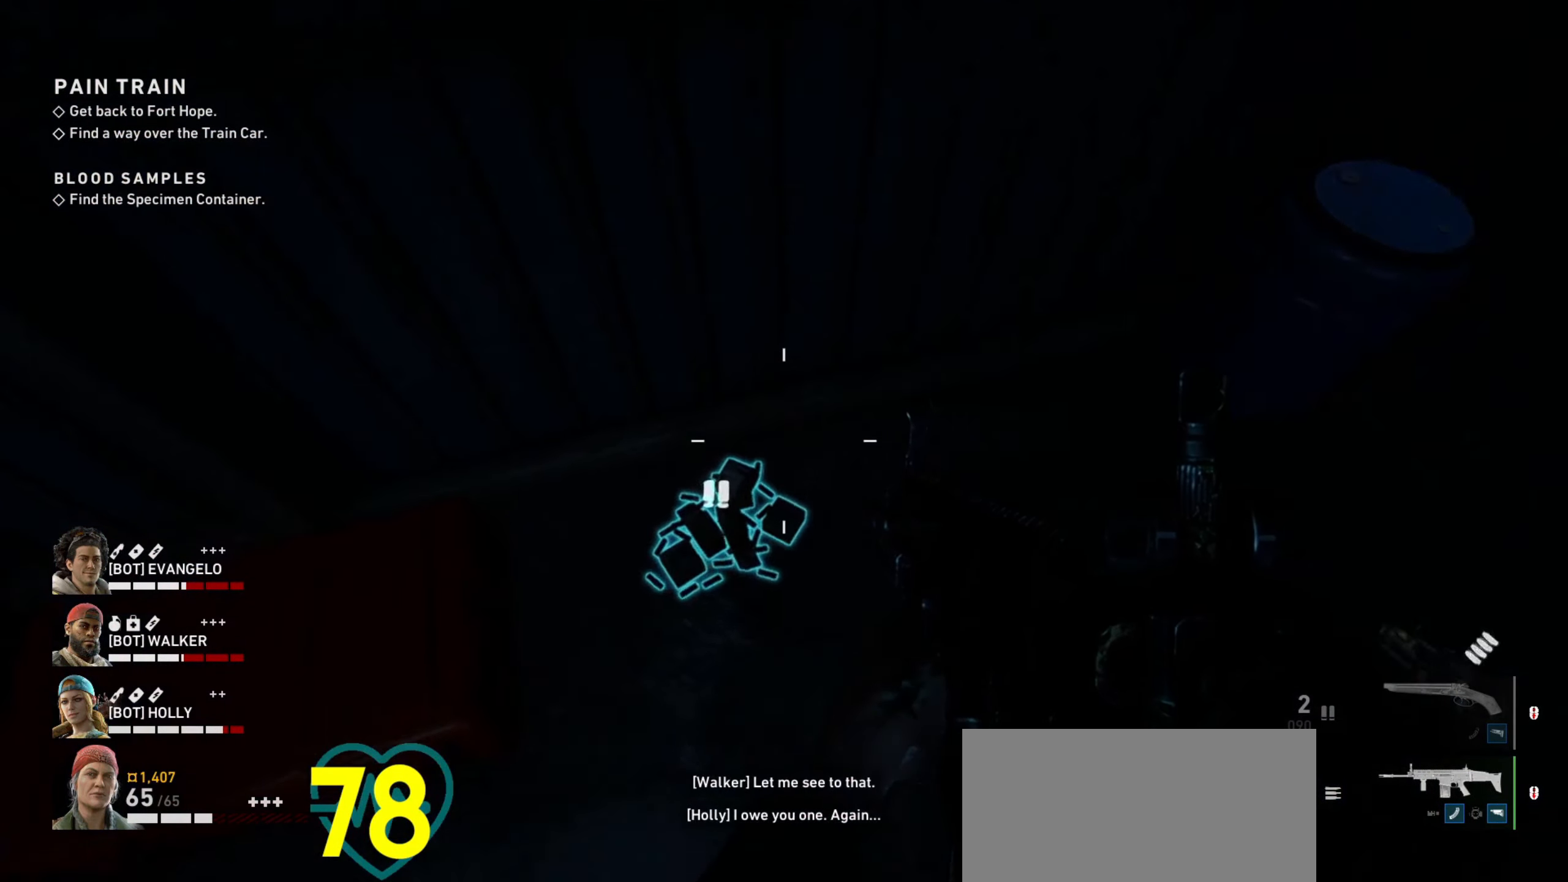
{"dt_ms": 500, "keys": [], "mouse": [], "events": [[67, "e", "down"], [117, "w", "up"], [200, "e", "up"]]}
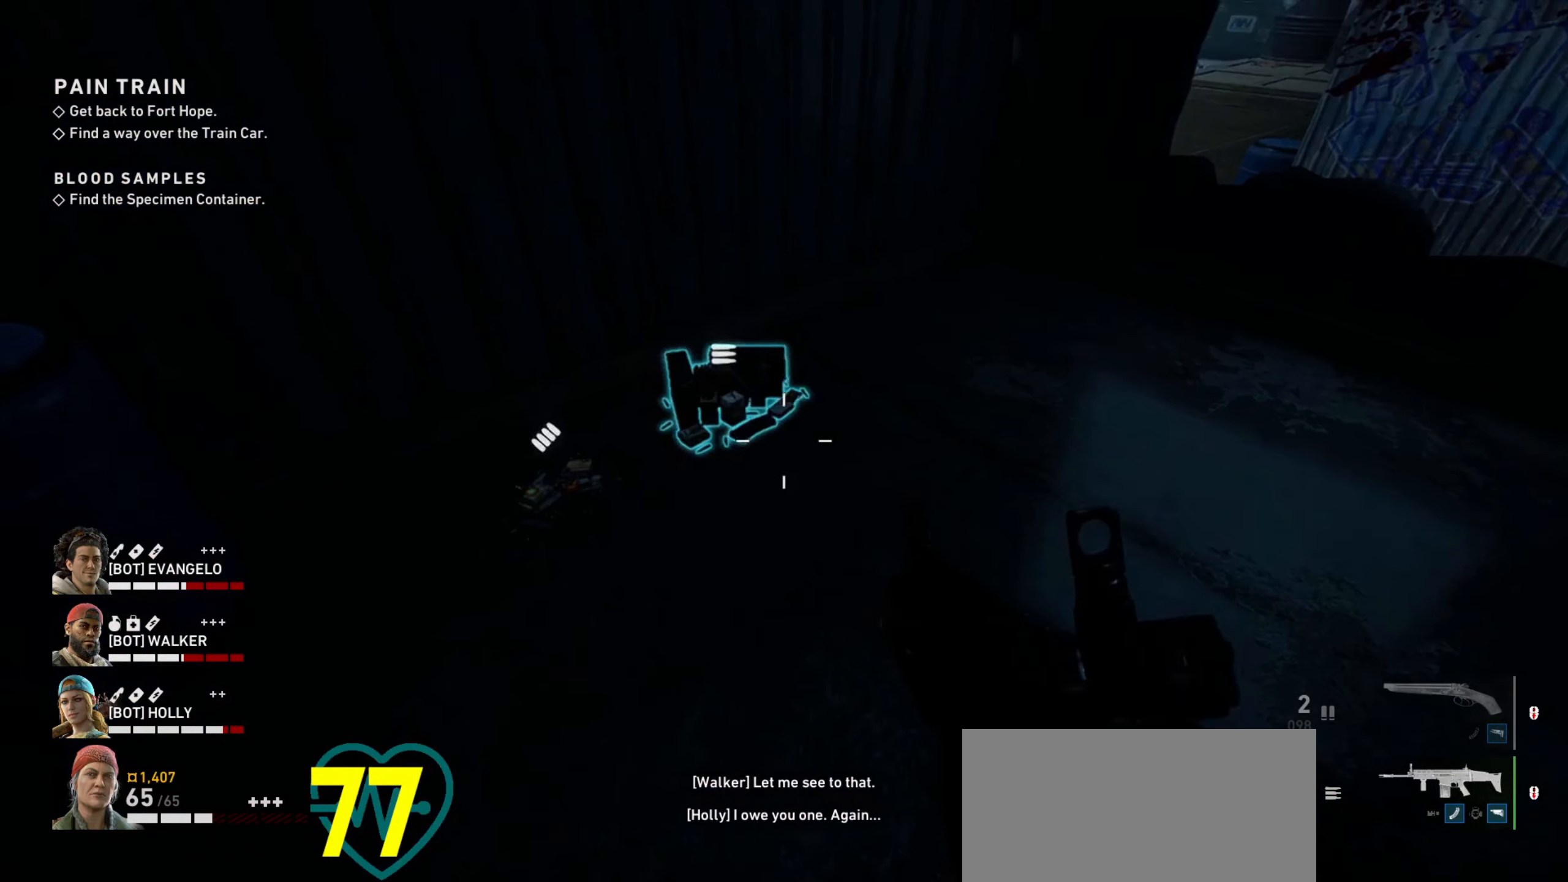
{"dt_ms": 500, "keys": ["e"], "mouse": [], "events": [[34, "e", "down"], [34, "w", "down"], [117, "e", "up"], [317, "w", "up"], [467, "e", "down"]]}
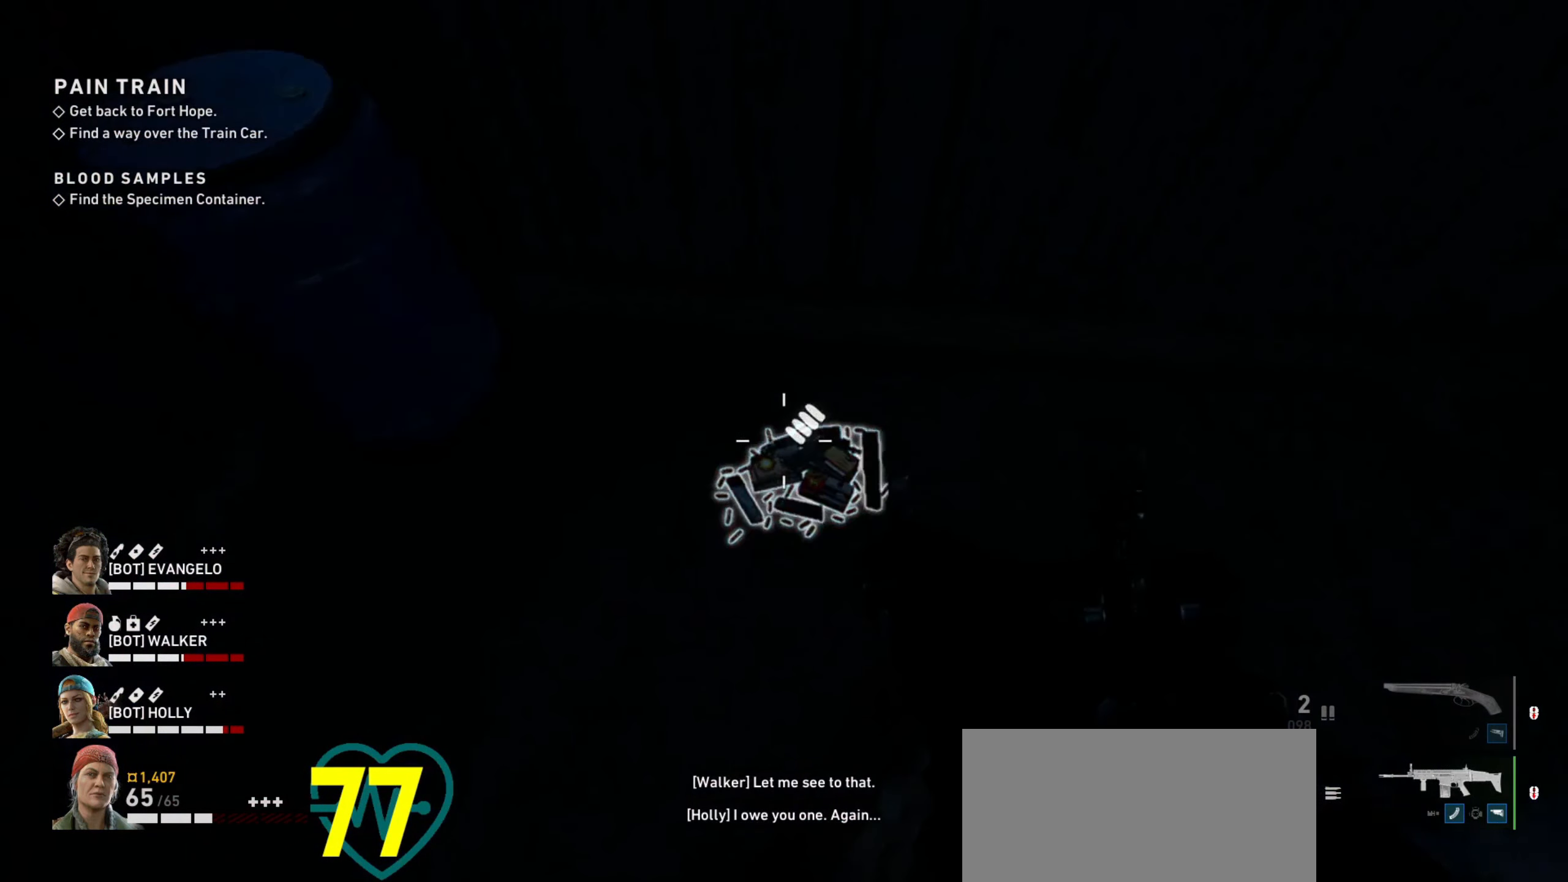
{"dt_ms": 500, "keys": ["d"], "mouse": [], "events": [[50, "e", "up"], [417, "d", "down"]]}
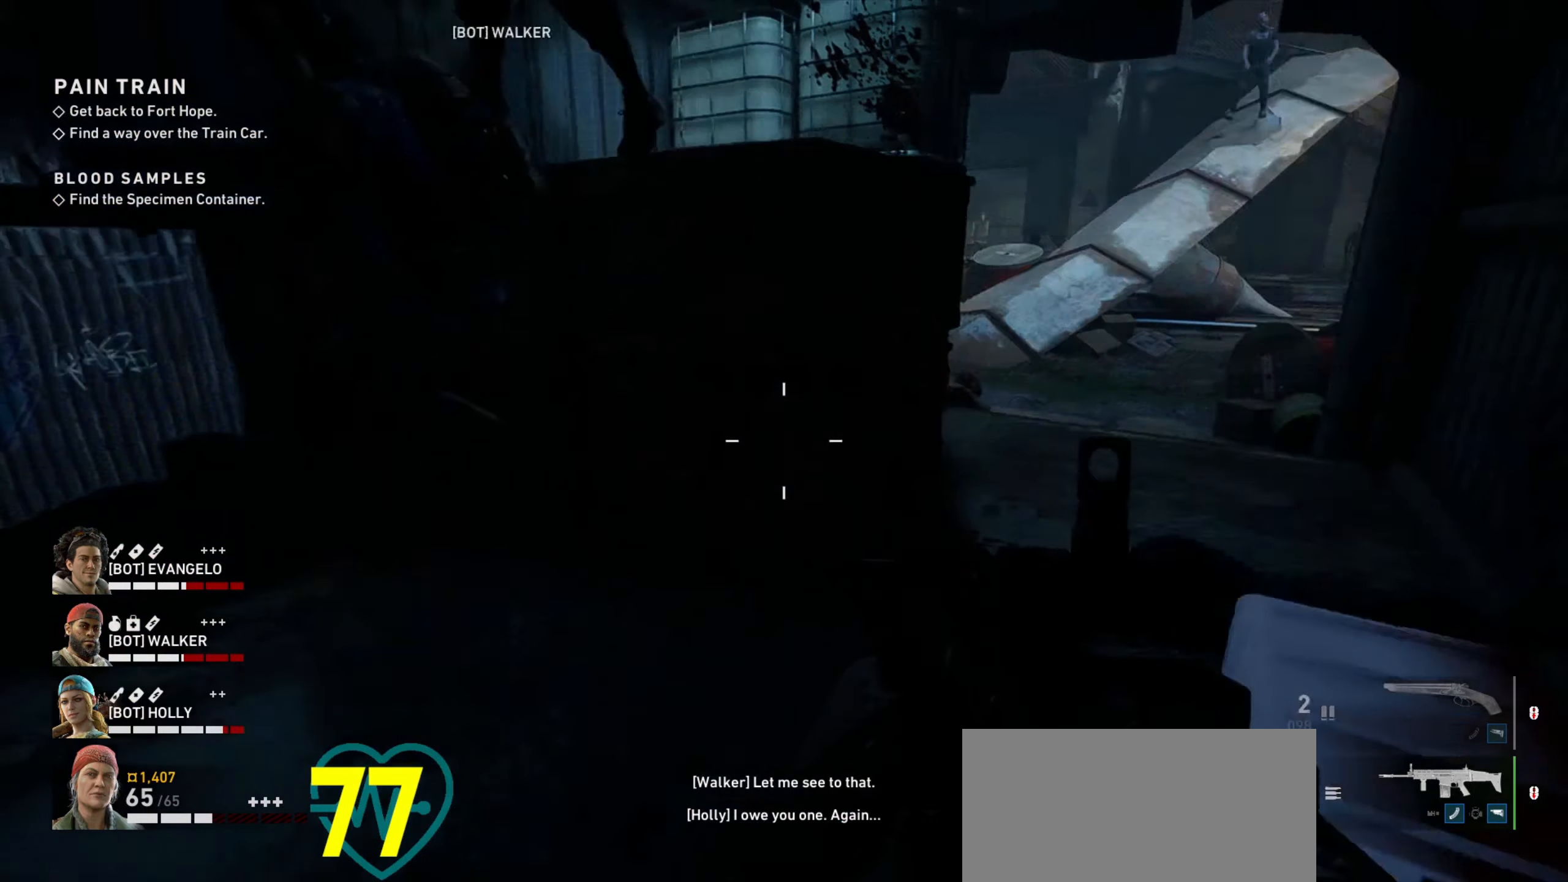
{"dt_ms": 500, "keys": ["ctrl", "w"], "mouse": [], "events": [[50, "w", "down"], [100, "ctrl", "down"], [100, "d", "up"]]}
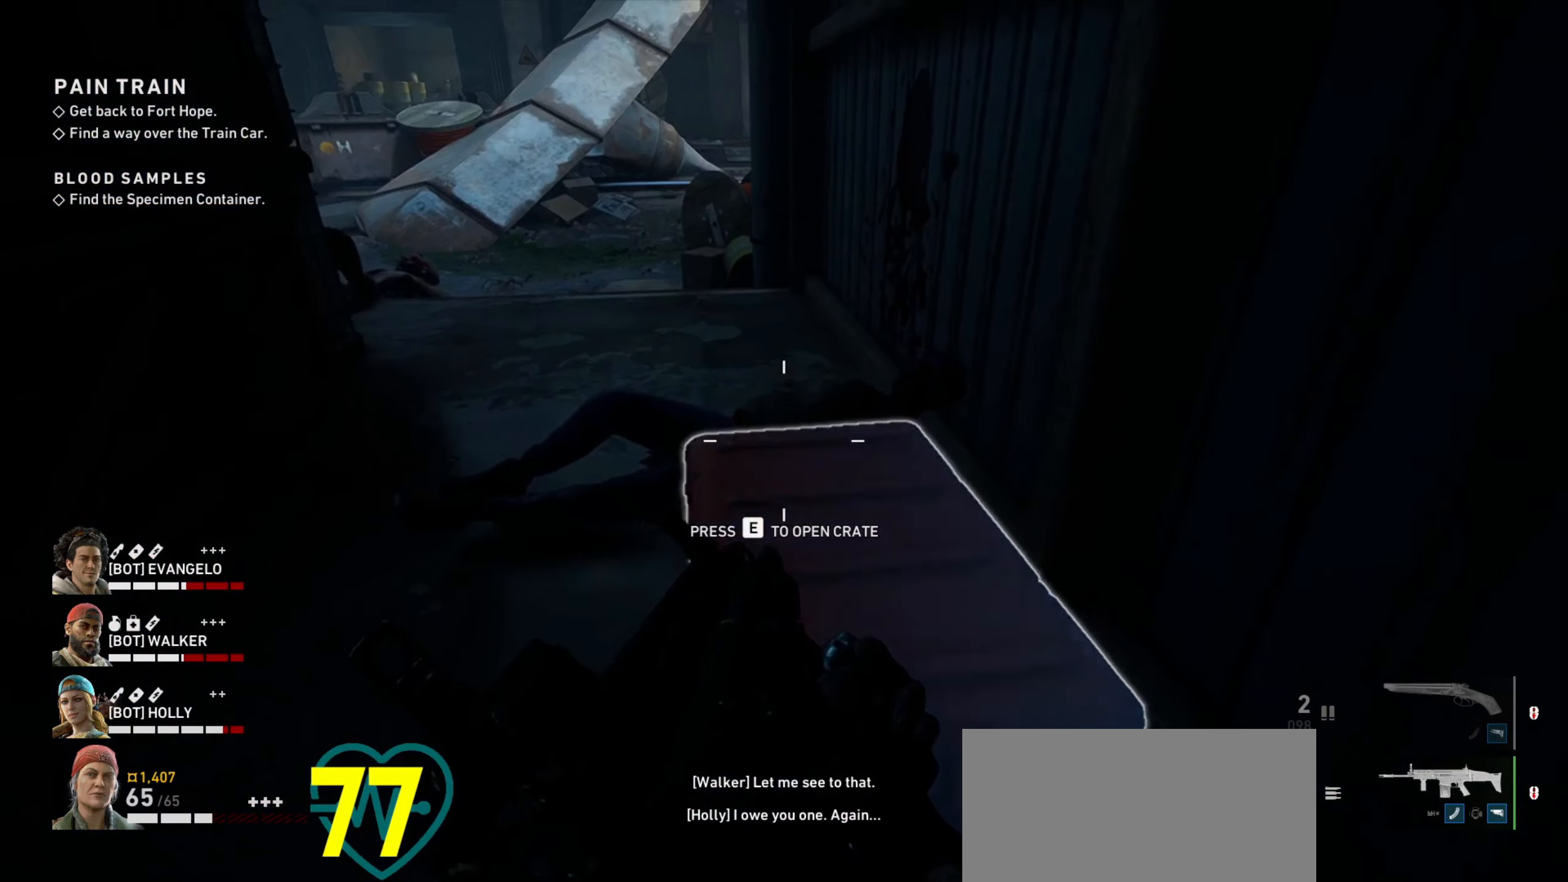
{"dt_ms": 500, "keys": ["ctrl", "e"], "mouse": [], "events": [[84, "w", "up"], [134, "e", "down"]]}
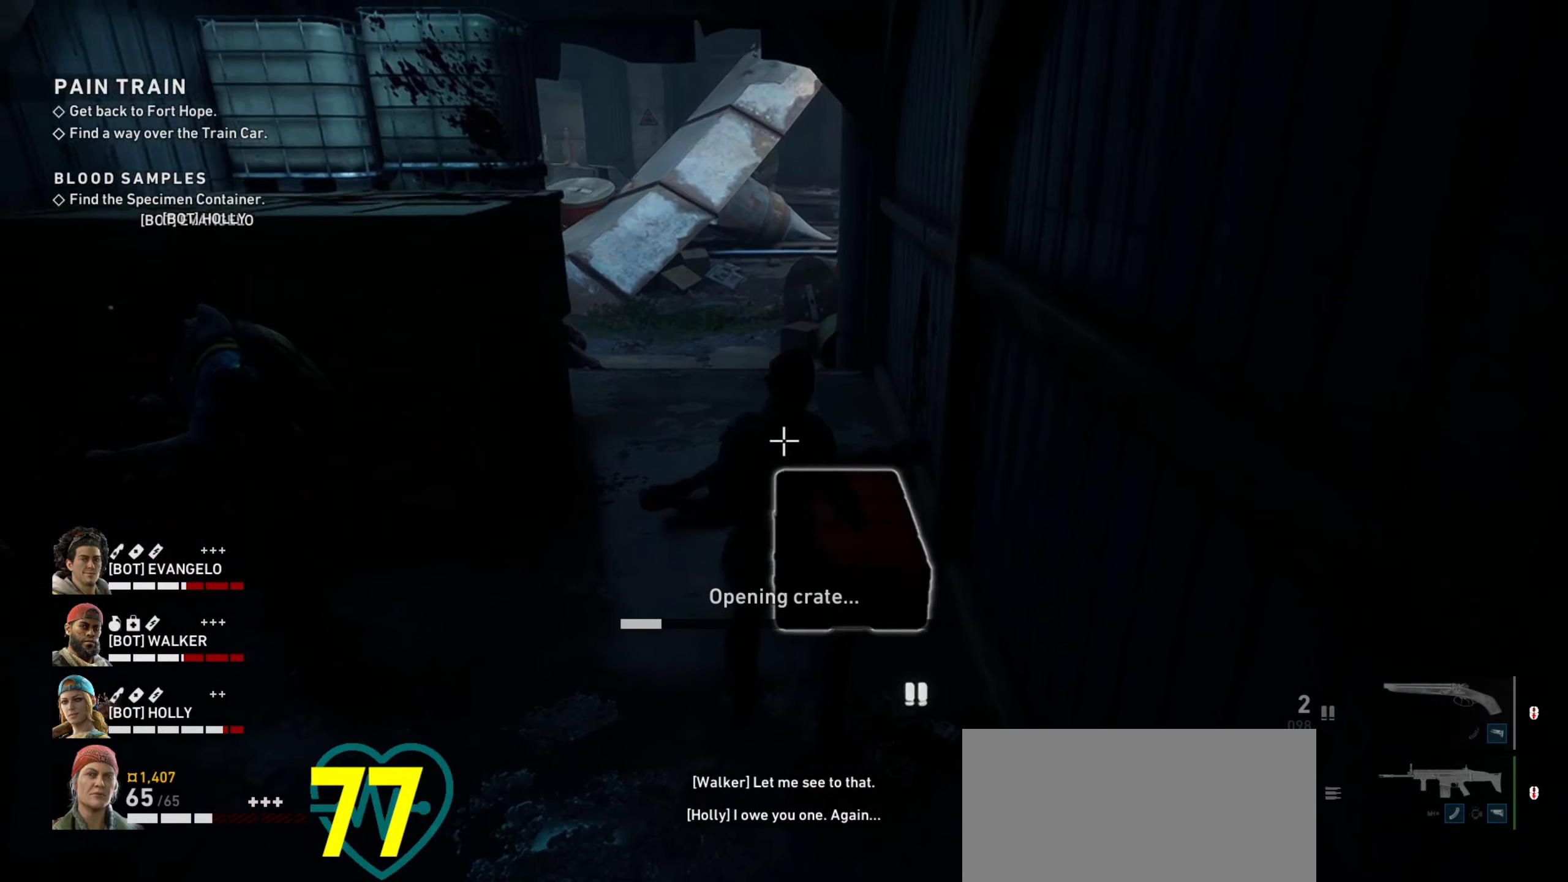
{"dt_ms": 500, "keys": ["ctrl", "e"], "mouse": [], "events": []}
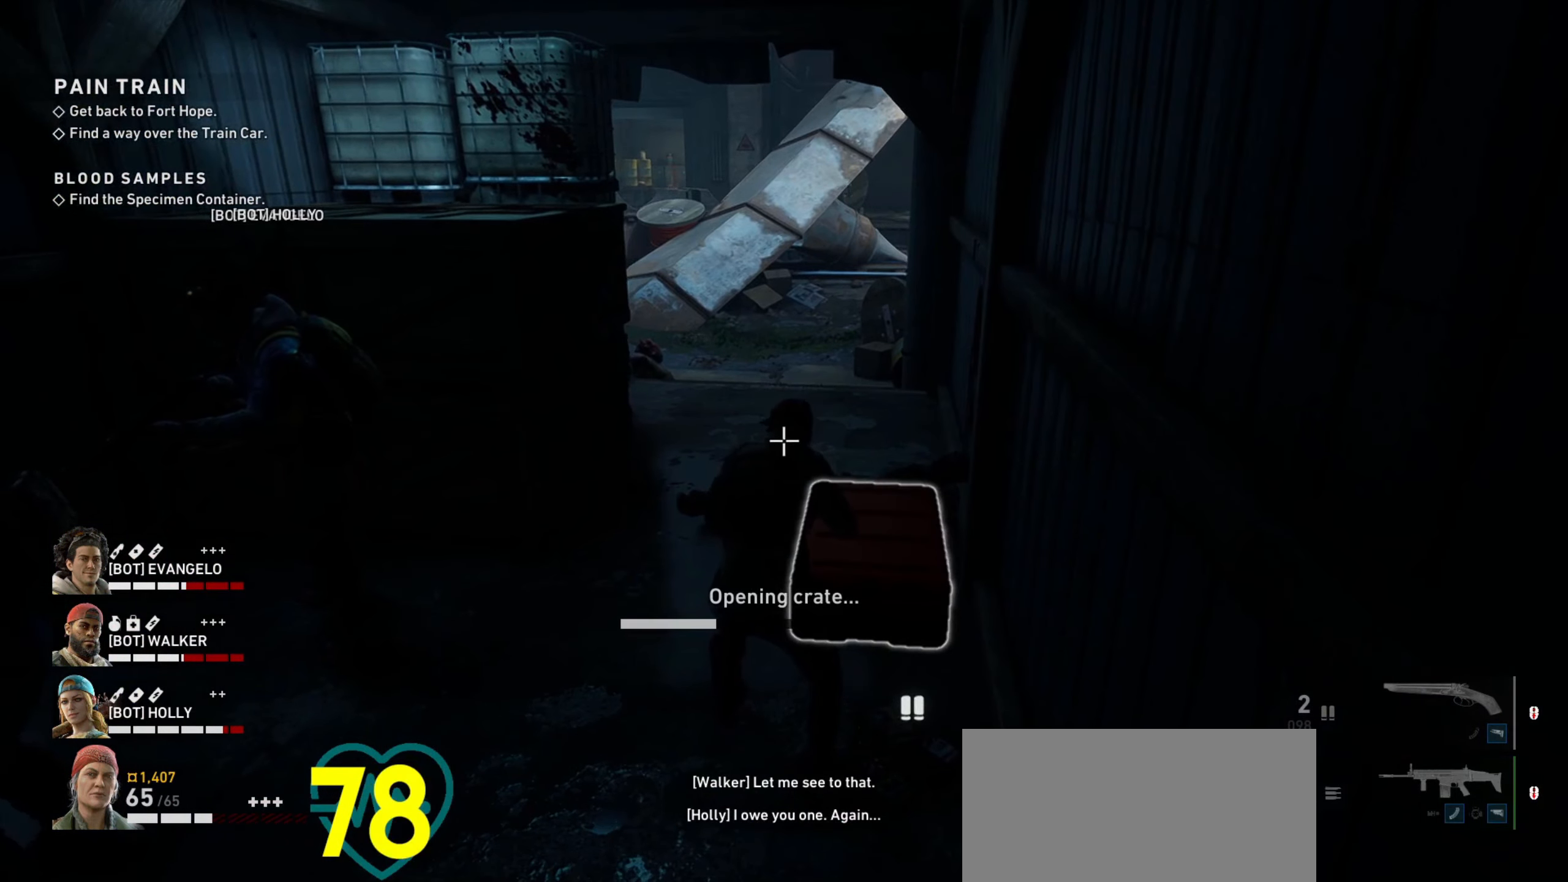
{"dt_ms": 501, "keys": ["ctrl", "e"], "mouse": [], "events": []}
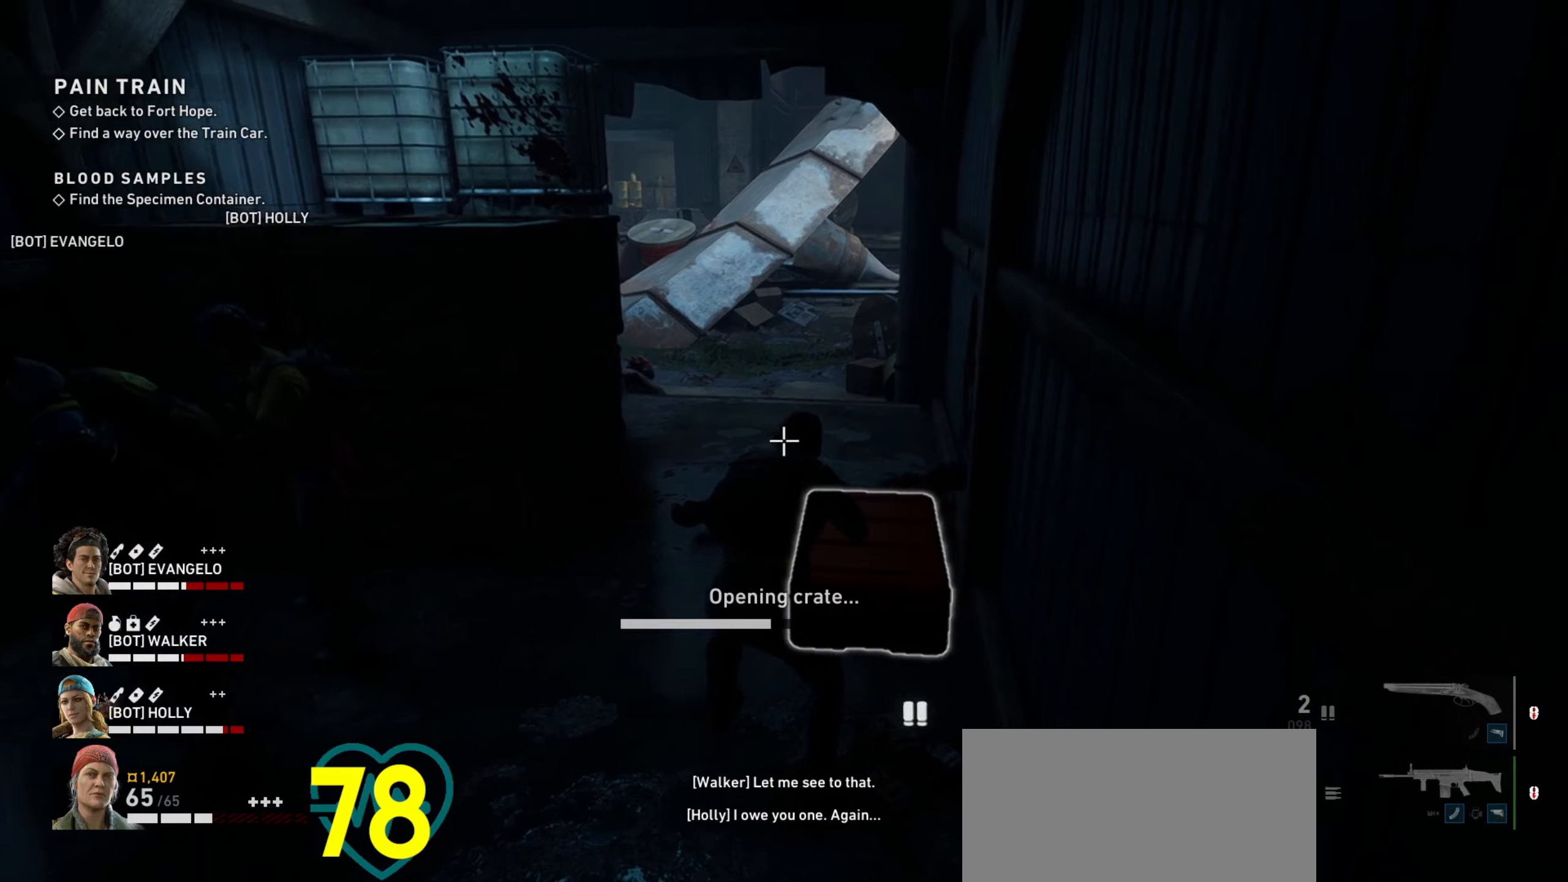
{"dt_ms": 500, "keys": ["ctrl", "e"], "mouse": [], "events": []}
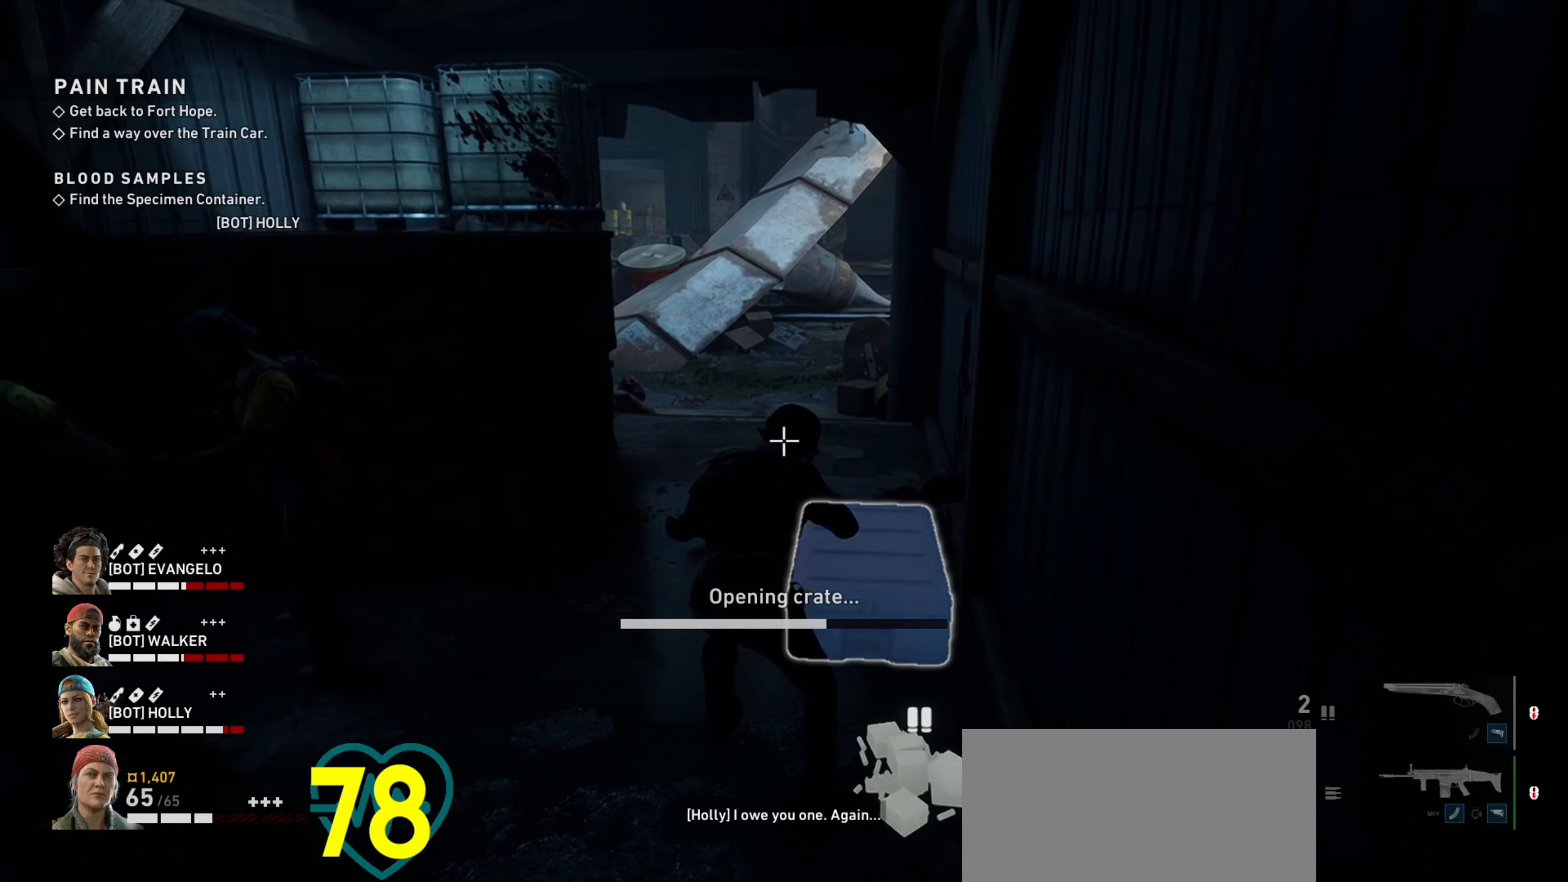
{"dt_ms": 500, "keys": ["ctrl", "e"], "mouse": [], "events": []}
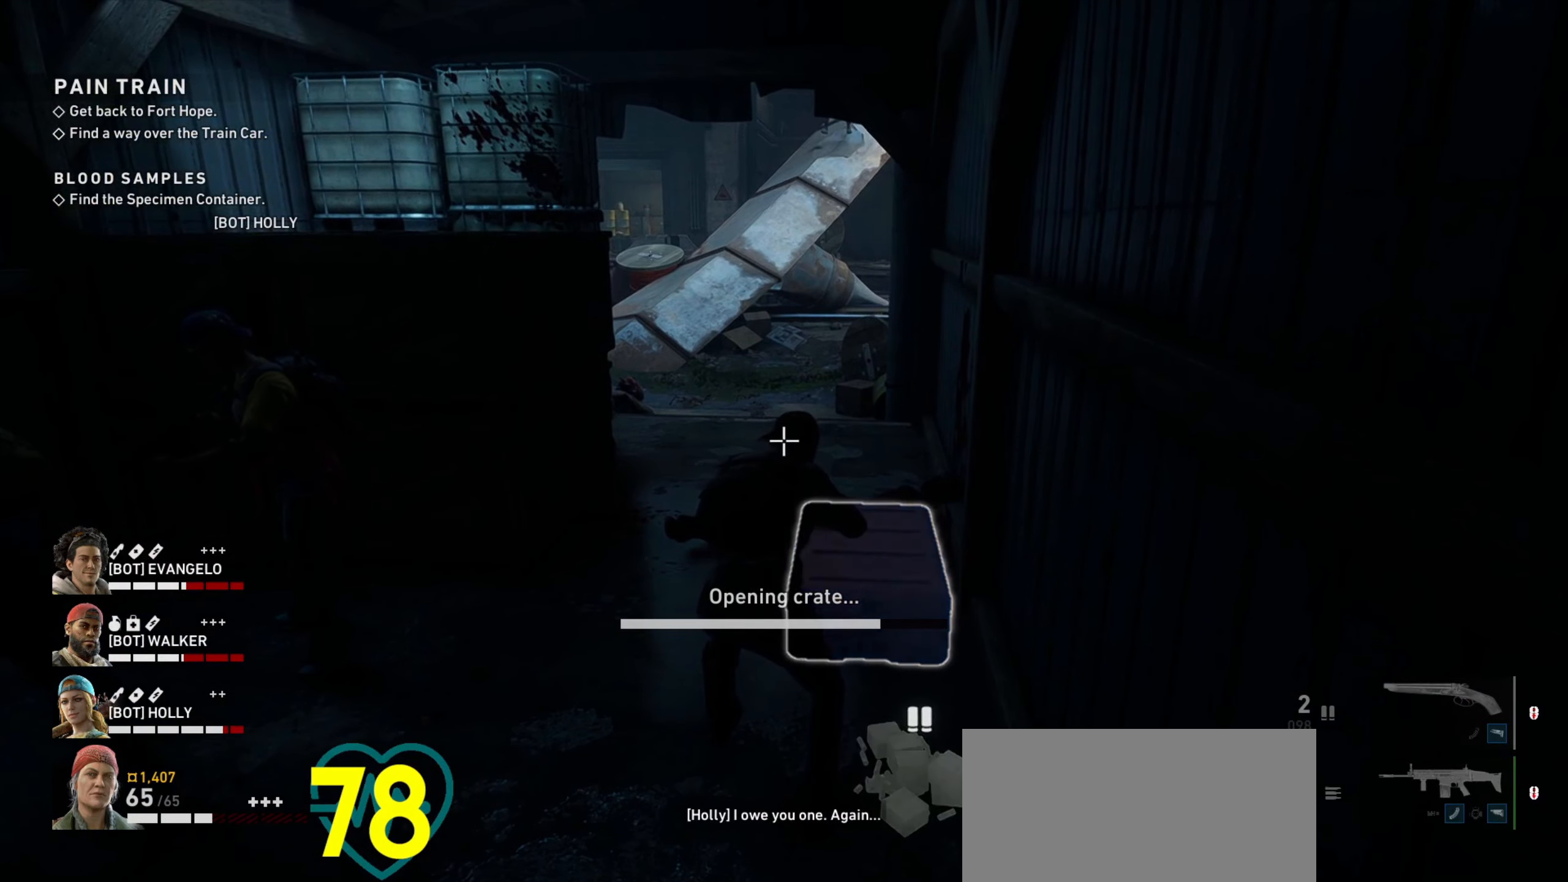
{"dt_ms": 500, "keys": ["ctrl", "e"], "mouse": [], "events": []}